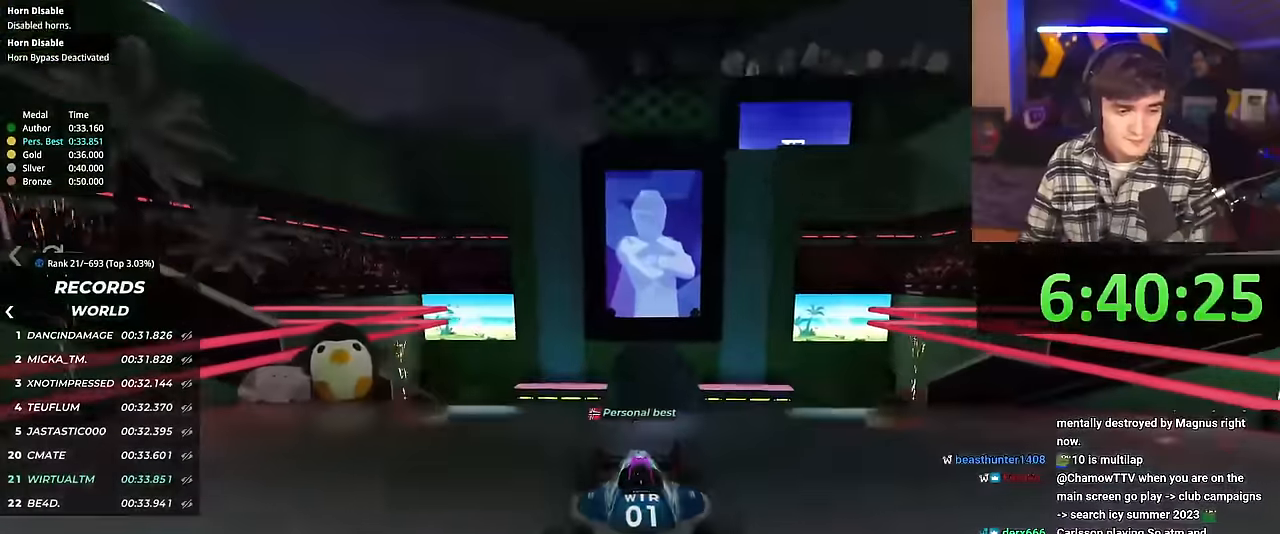
Gameplay with keyboard; each line is a JSON object with the keys held at the frame after it. "events" lists presses ("down") and releases ("up") of "brake", "down", "left", "right" and "up" between this image and that frame as [ms after this image, input, new state], when the widget could be followed in between. No other keys are recorded. Mouse input is not recorded. Key names are as the overlay labels them; some are game actions (e.g. jump) rather than physical keys.
{"keys": ["up"], "events": []}
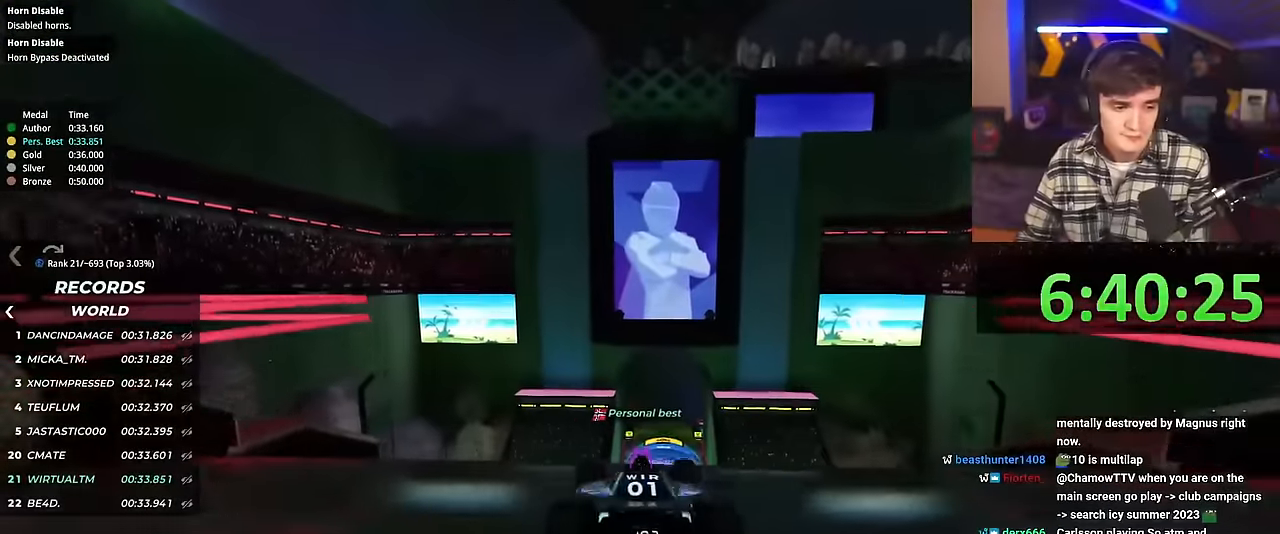
{"keys": ["up"], "events": []}
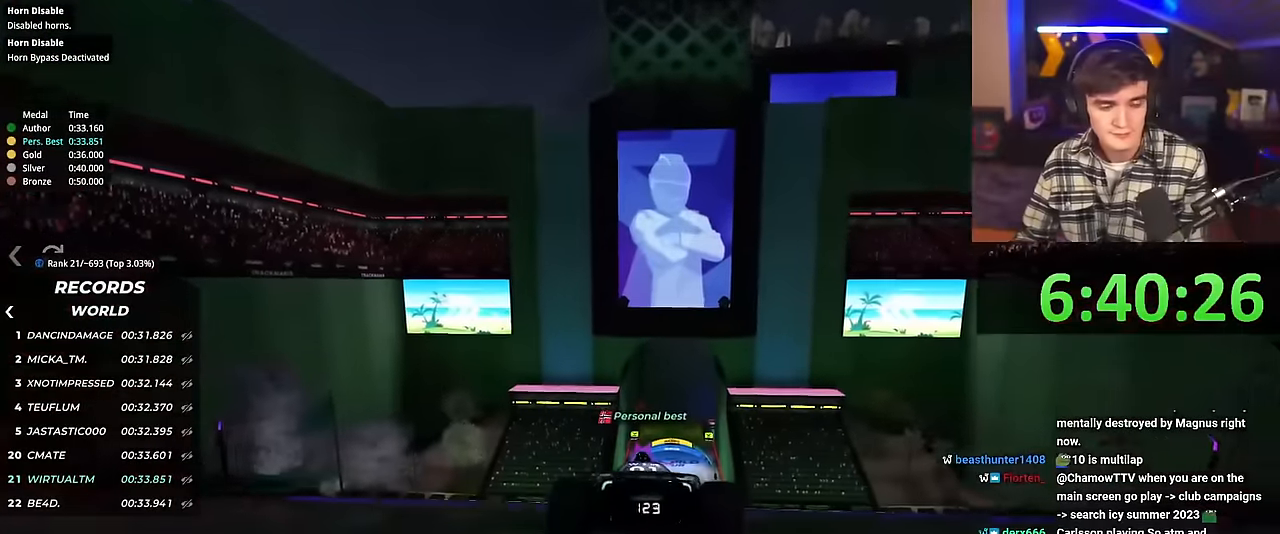
{"keys": ["up"], "events": []}
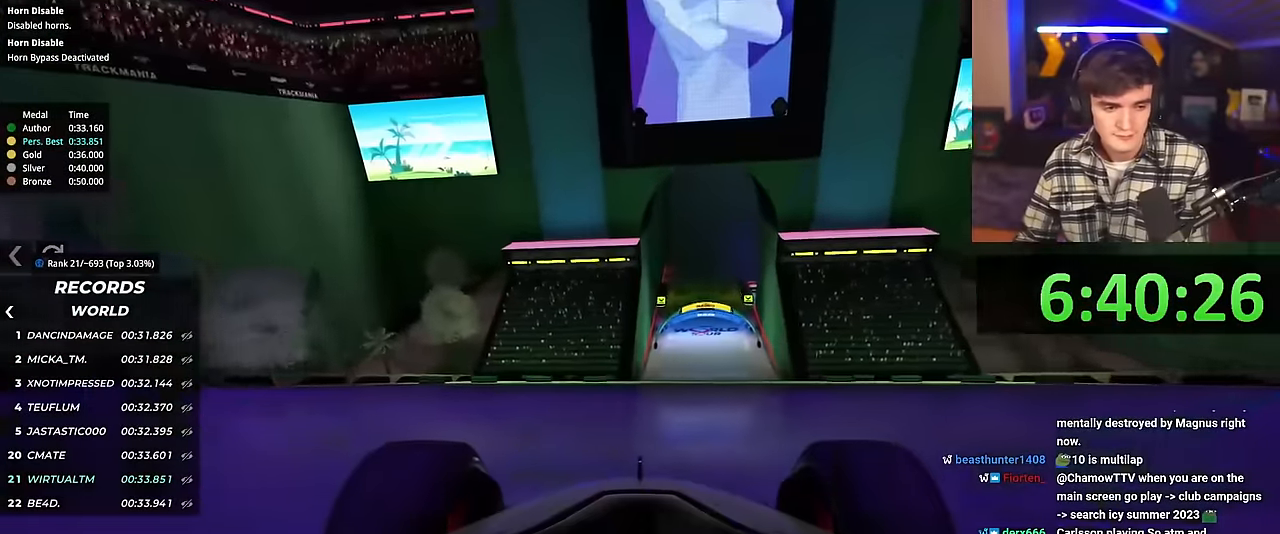
{"keys": ["up"], "events": [[167, "right", "down"], [217, "right", "up"]]}
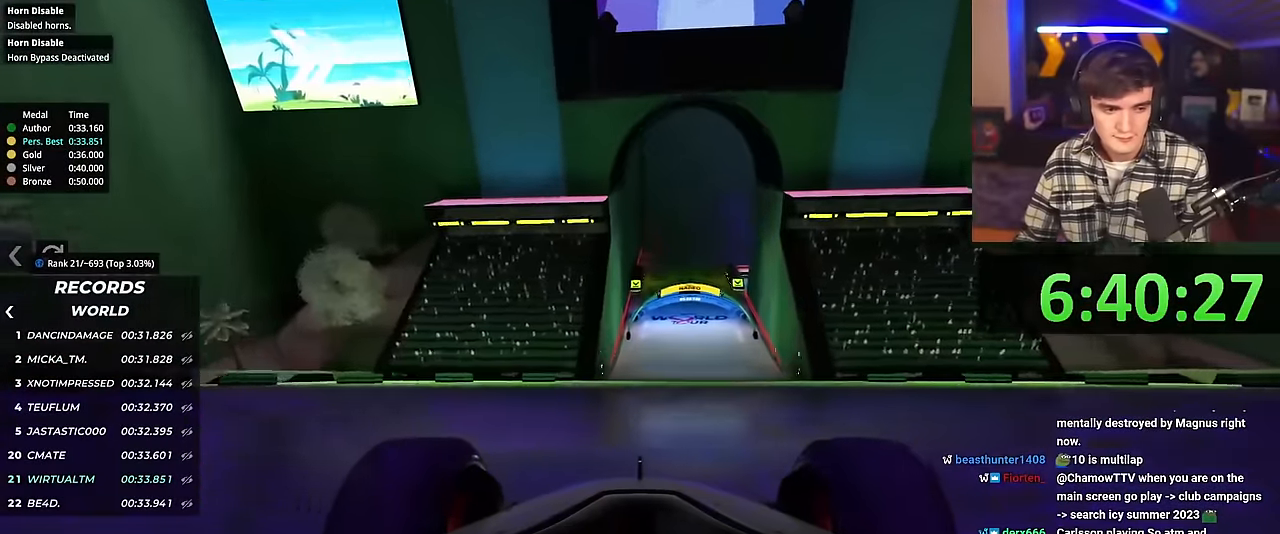
{"keys": ["up"], "events": [[133, "left", "down"], [183, "left", "up"]]}
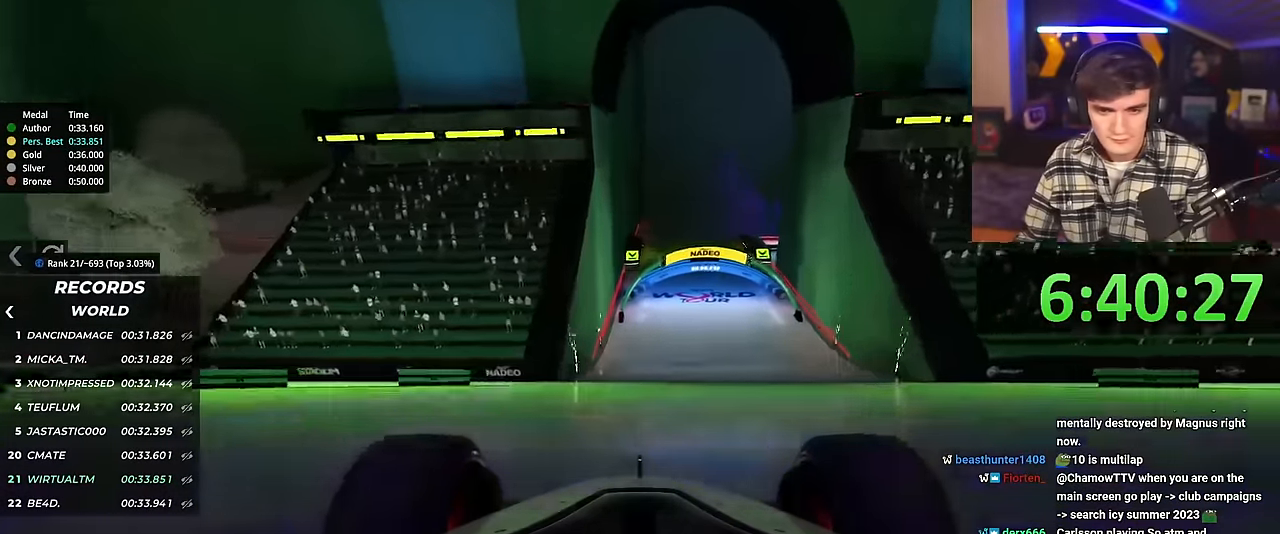
{"keys": ["right", "up"], "events": [[234, "right", "down"], [284, "right", "up"], [484, "right", "down"]]}
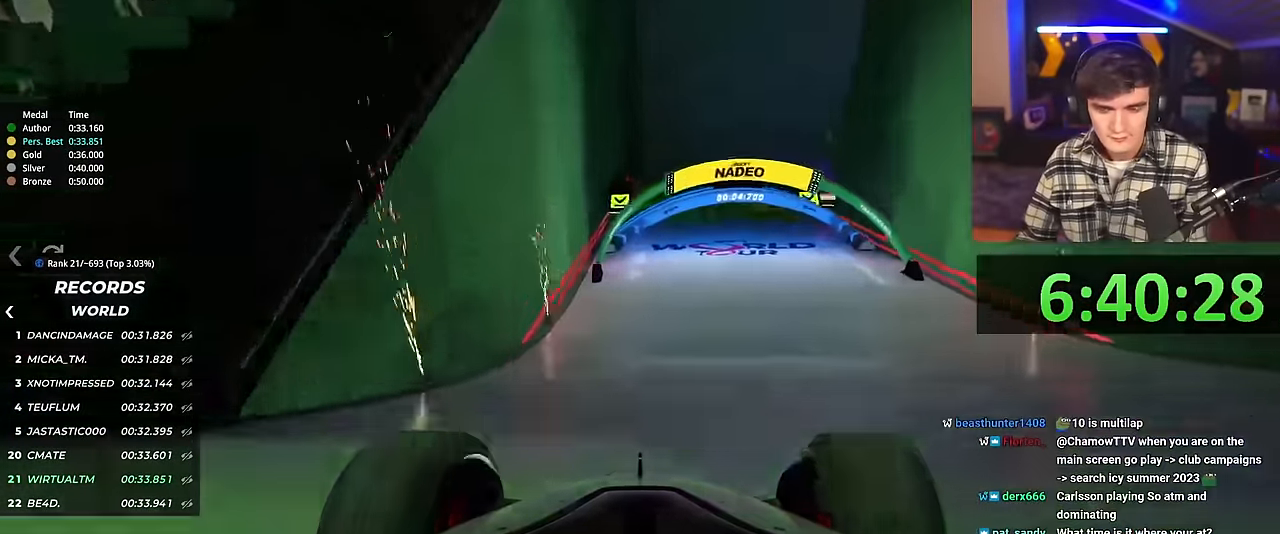
{"keys": ["up"], "events": [[16, "right", "up"]]}
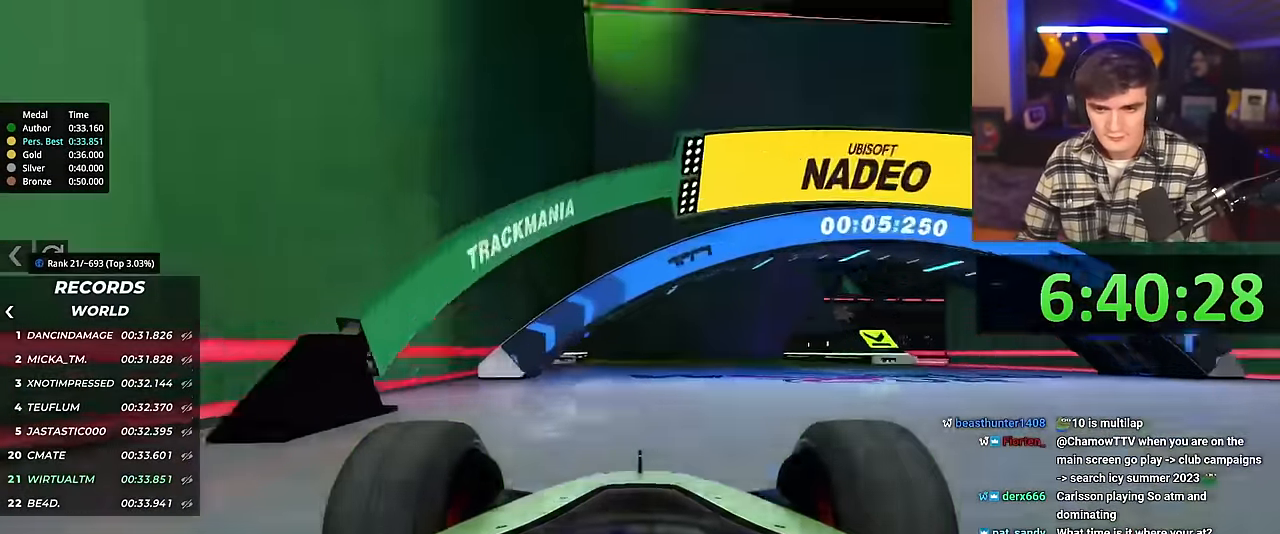
{"keys": ["up"], "events": [[84, "right", "down"], [501, "right", "up"]]}
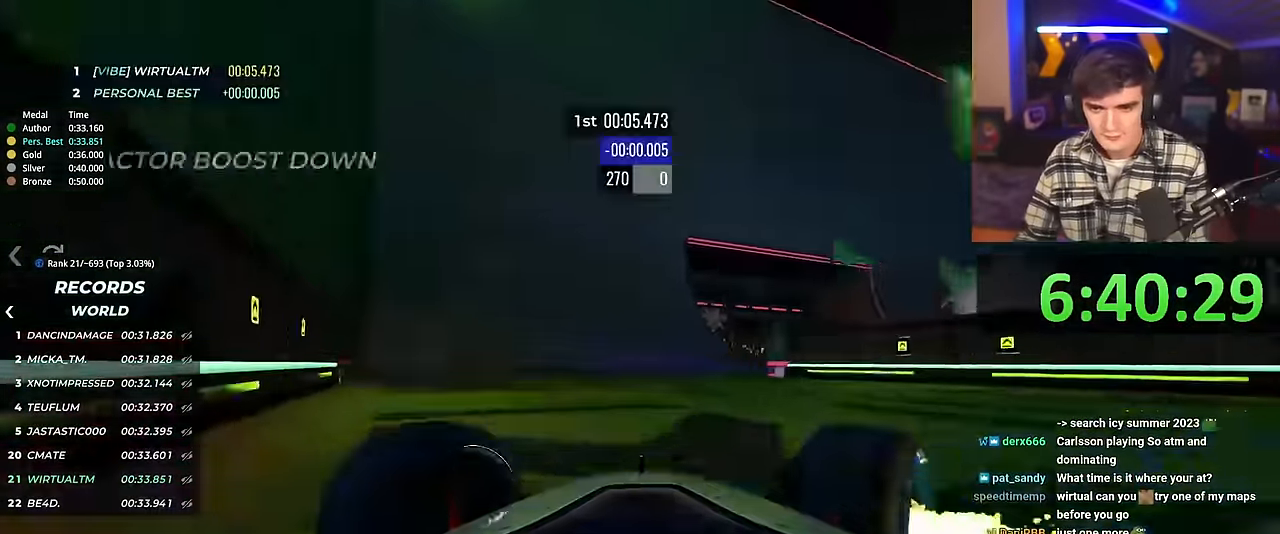
{"keys": ["left", "up"], "events": [[100, "left", "down"]]}
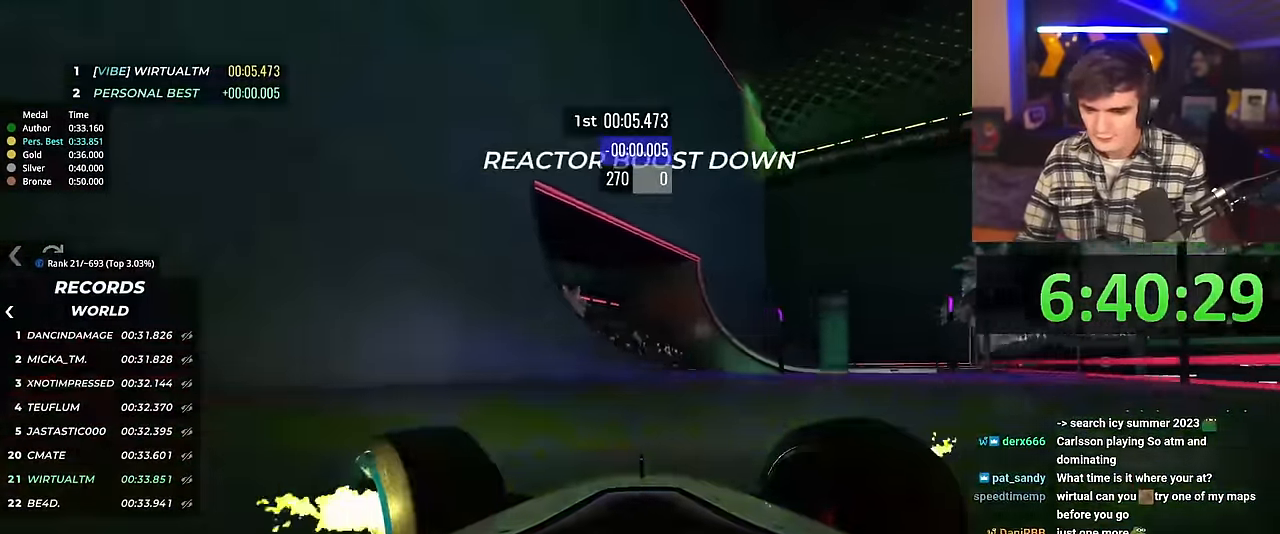
{"keys": ["left", "up"], "events": [[251, "brake", "down"], [351, "brake", "up"]]}
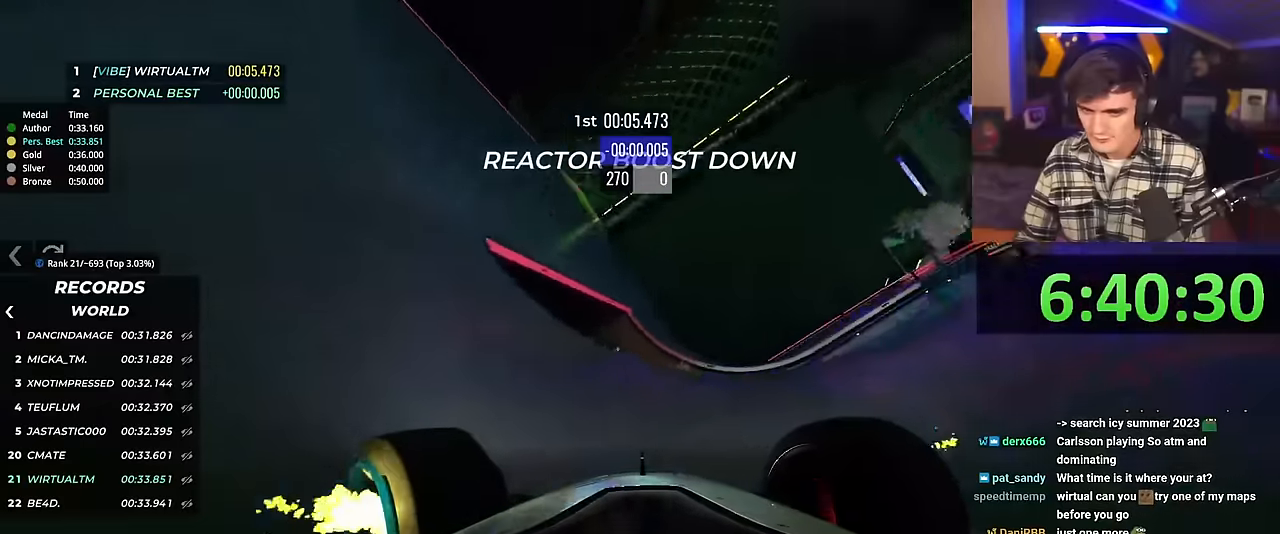
{"keys": ["left", "up"], "events": [[200, "brake", "down"], [300, "brake", "up"]]}
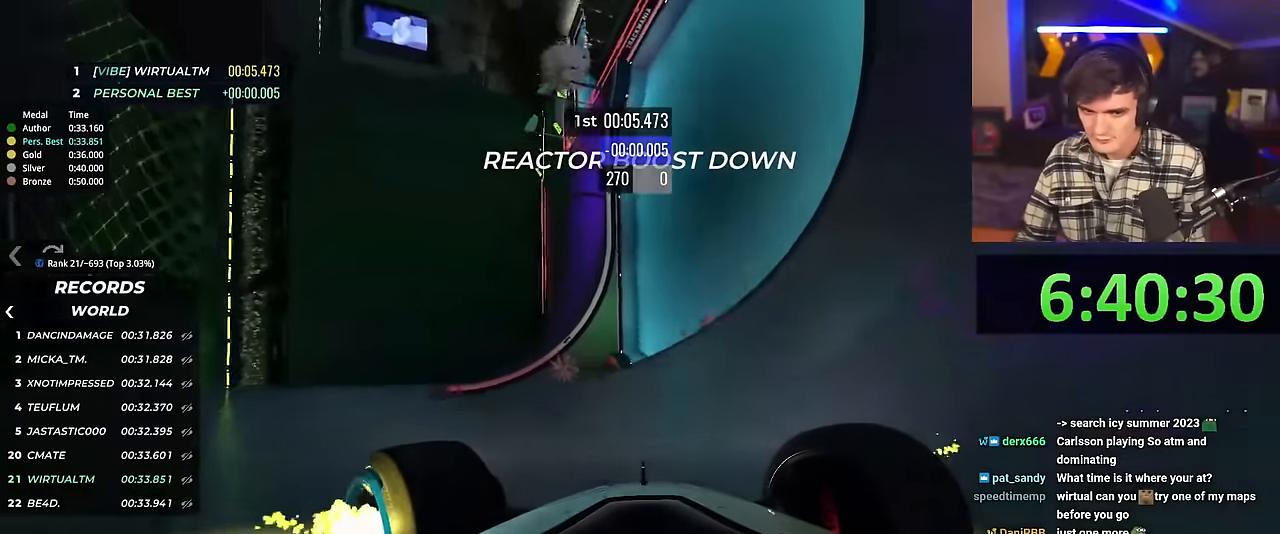
{"keys": ["left", "up"], "events": [[351, "brake", "down"], [451, "brake", "up"]]}
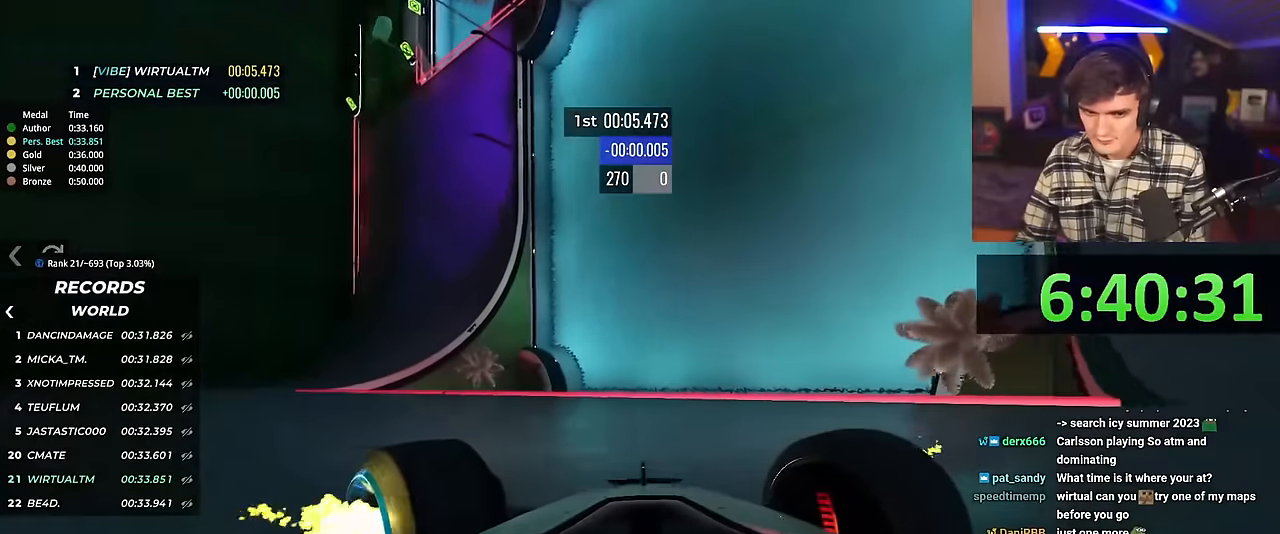
{"keys": [], "events": [[283, "brake", "down"], [333, "brake", "up"], [333, "left", "up"], [333, "up", "up"]]}
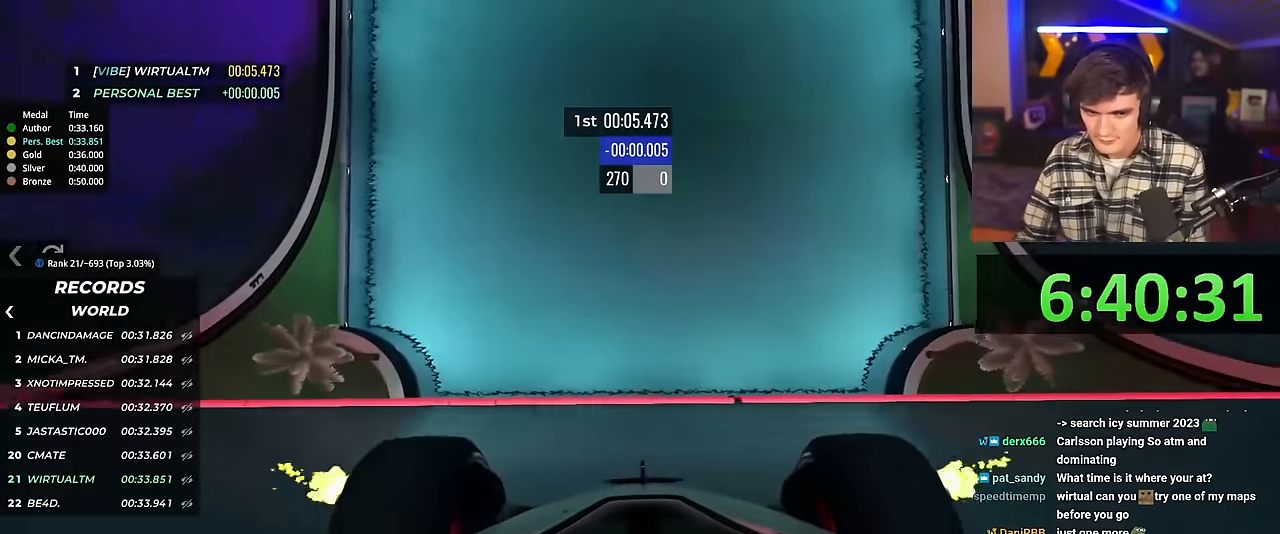
{"keys": ["left", "up"], "events": [[67, "left", "down"], [167, "left", "up"], [301, "left", "down"], [384, "up", "down"]]}
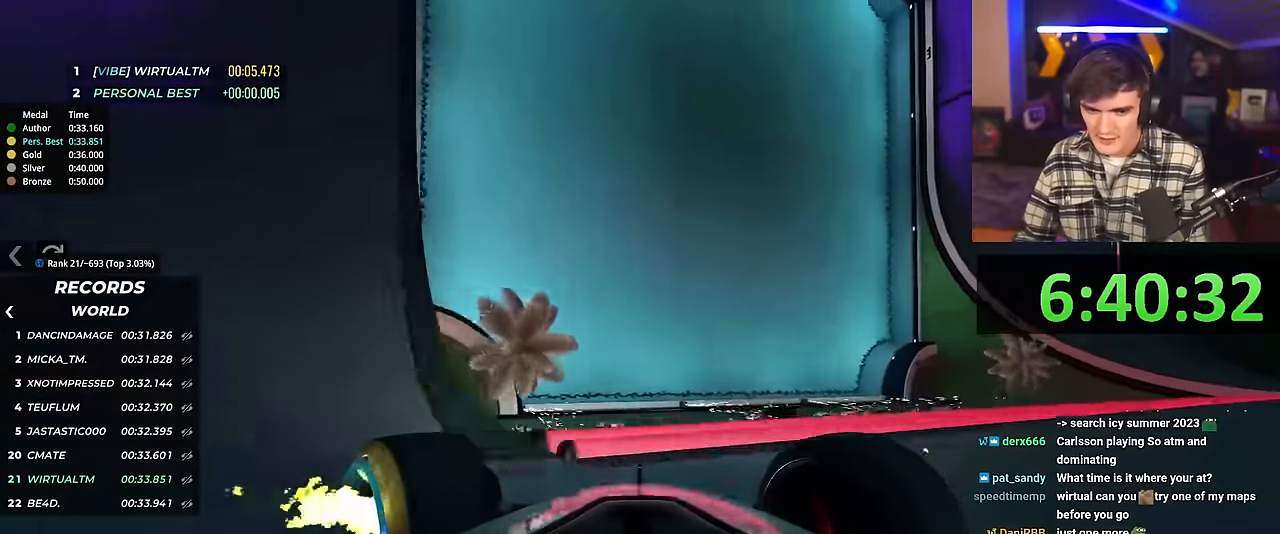
{"keys": ["left", "up"], "events": [[217, "brake", "down"], [267, "brake", "up"]]}
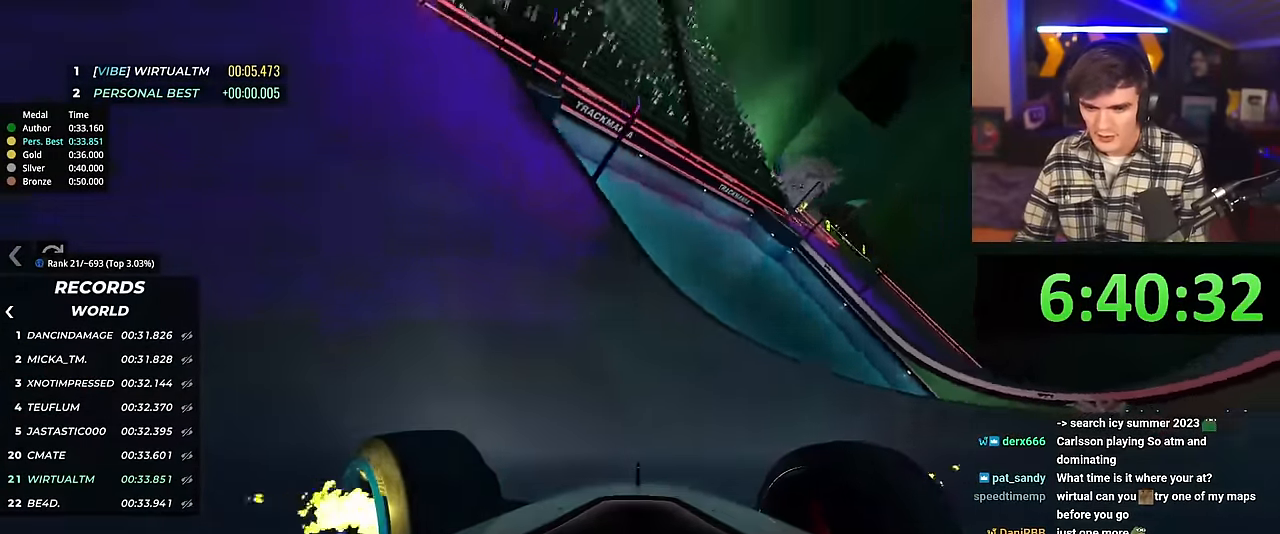
{"keys": ["left", "up"], "events": []}
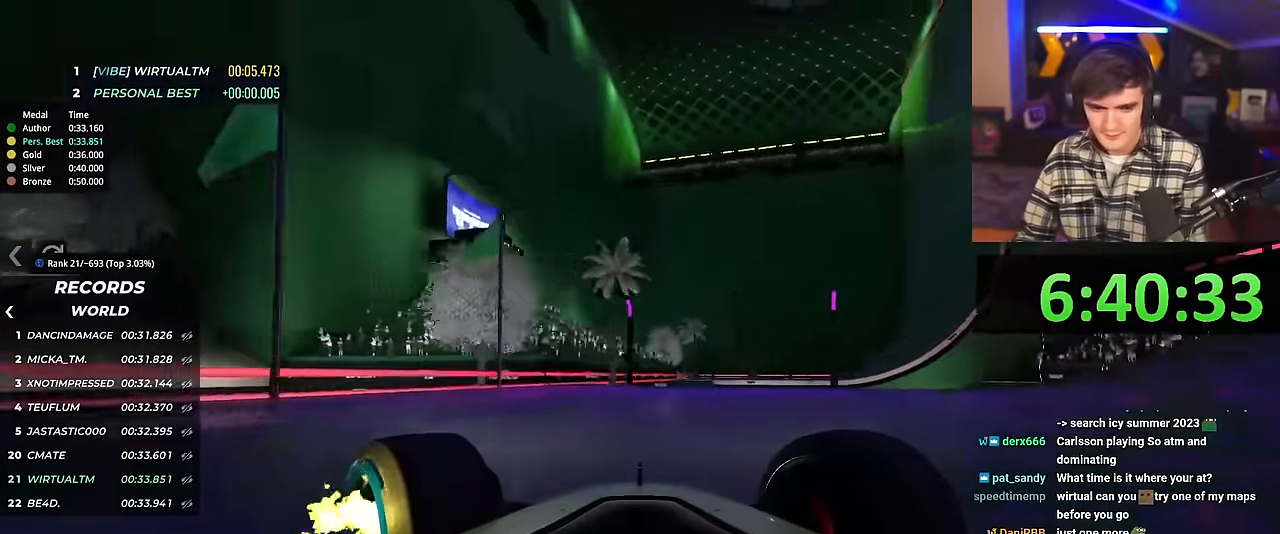
{"keys": ["left", "up"], "events": []}
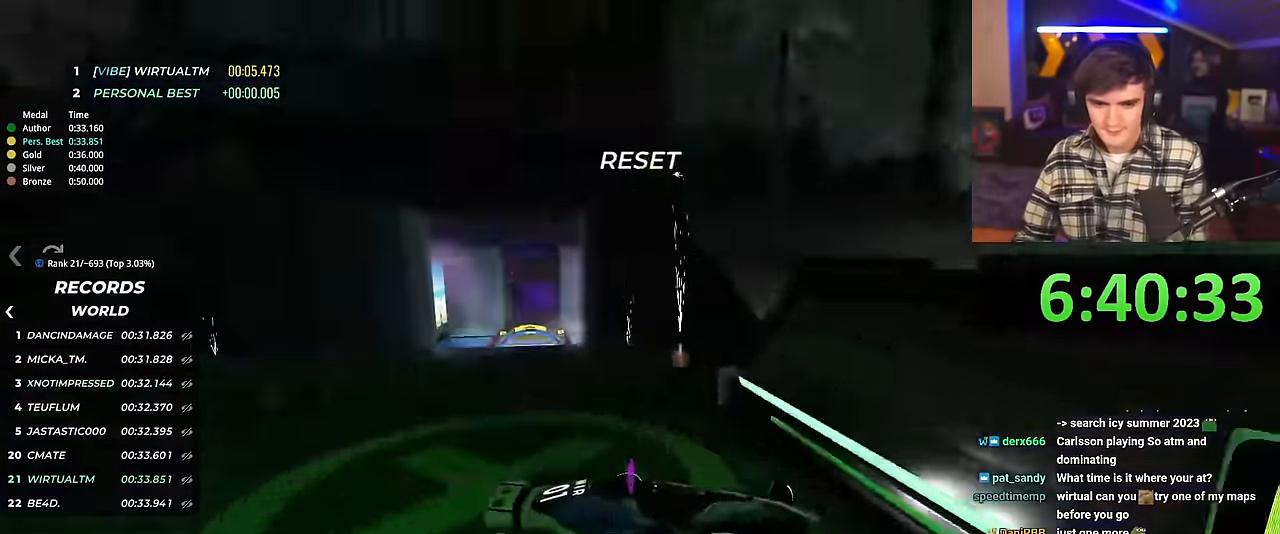
{"keys": ["left", "up"], "events": []}
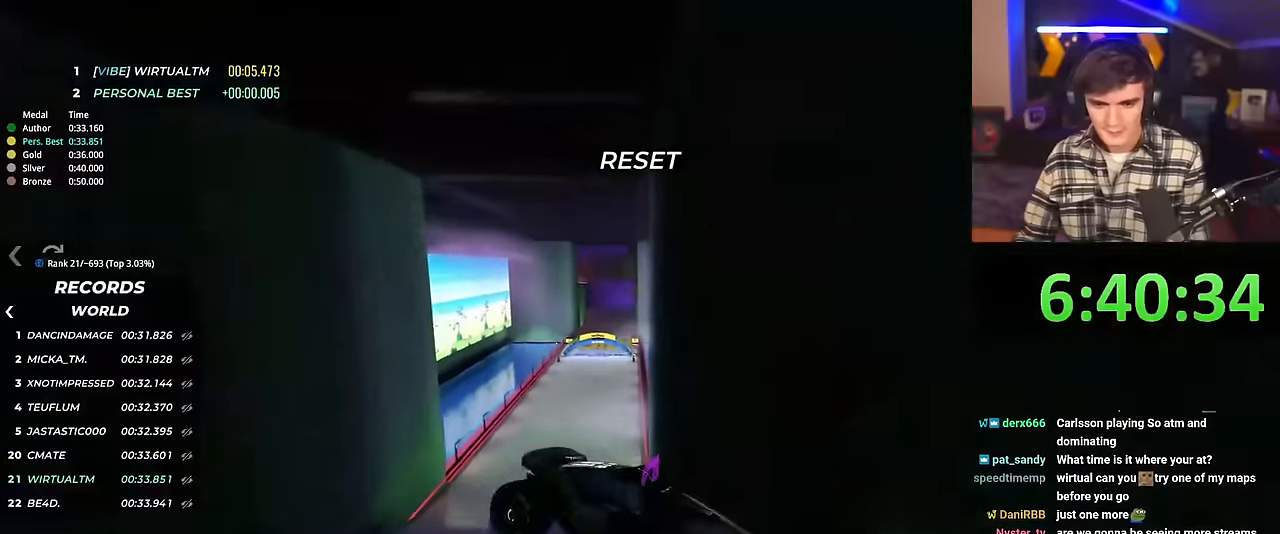
{"keys": ["right", "up"], "events": [[233, "left", "up"], [283, "right", "down"]]}
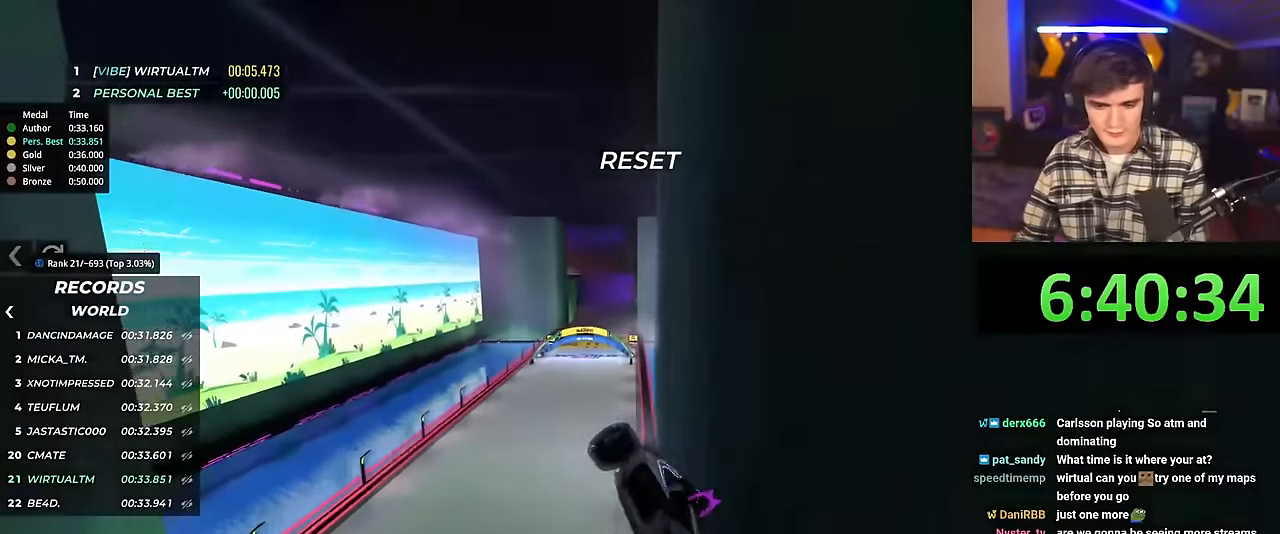
{"keys": ["up"], "events": [[434, "right", "up"]]}
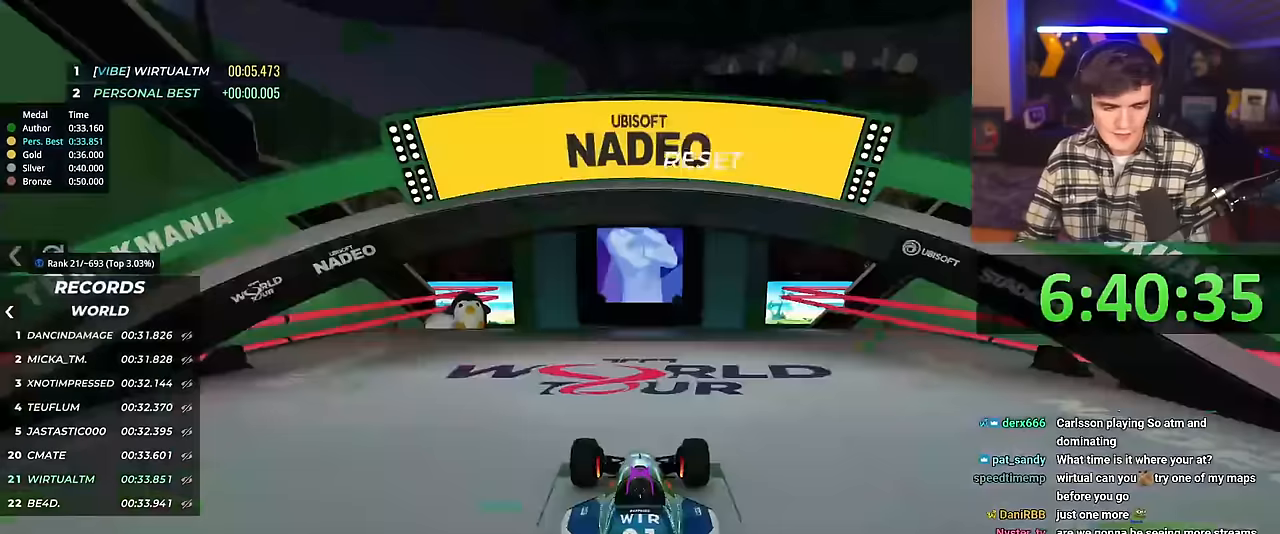
{"keys": ["up"], "events": [[133, "right", "down"], [367, "right", "up"]]}
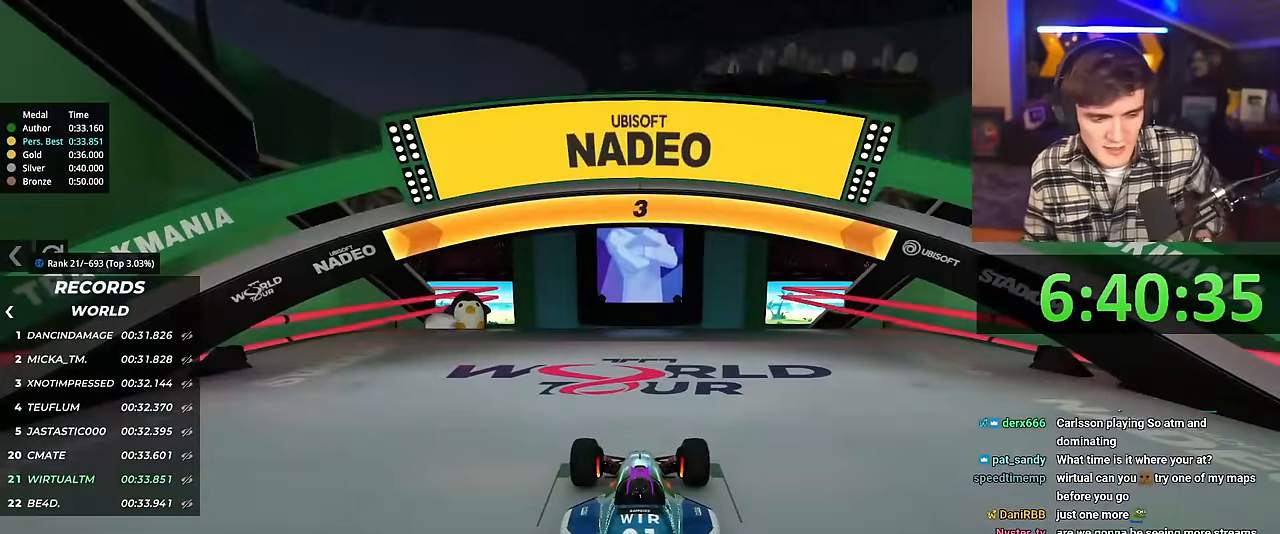
{"keys": ["up"], "events": []}
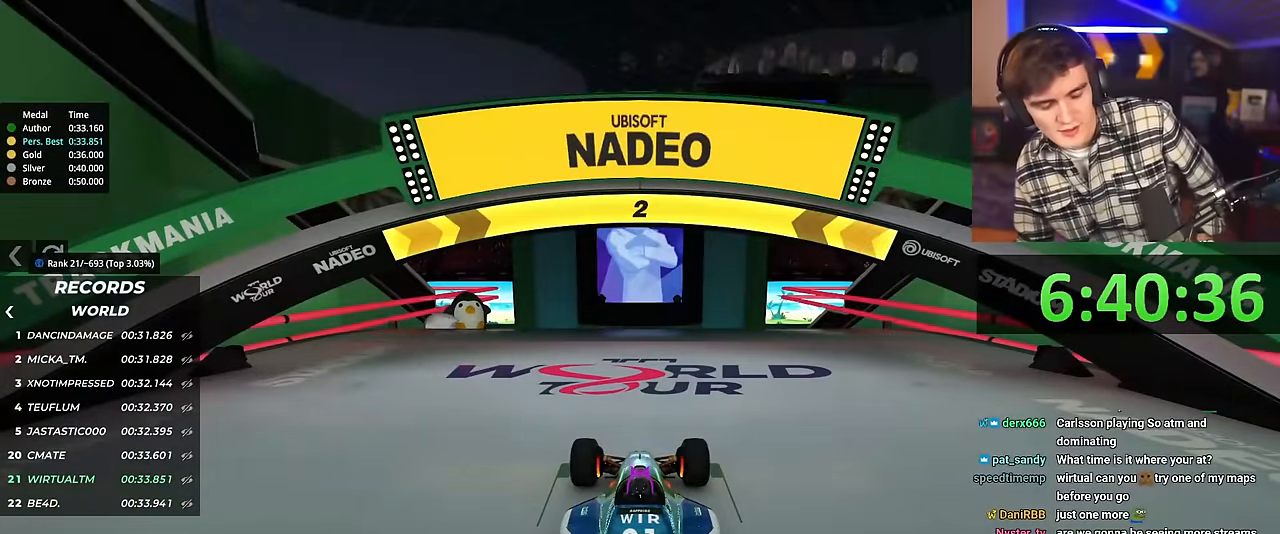
{"keys": ["up"], "events": []}
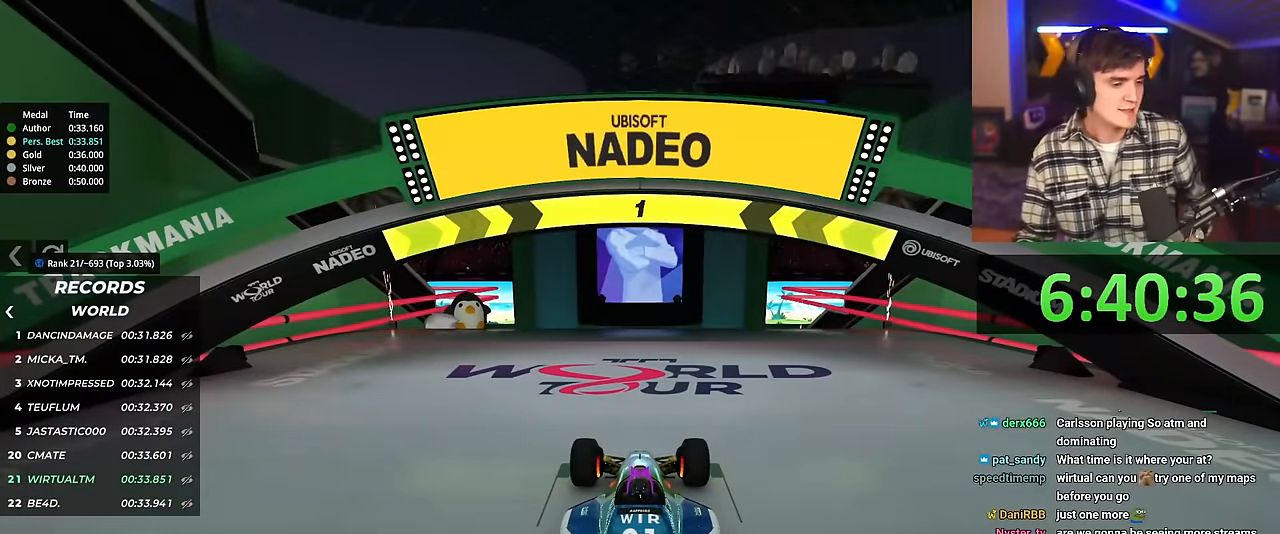
{"keys": ["up"], "events": []}
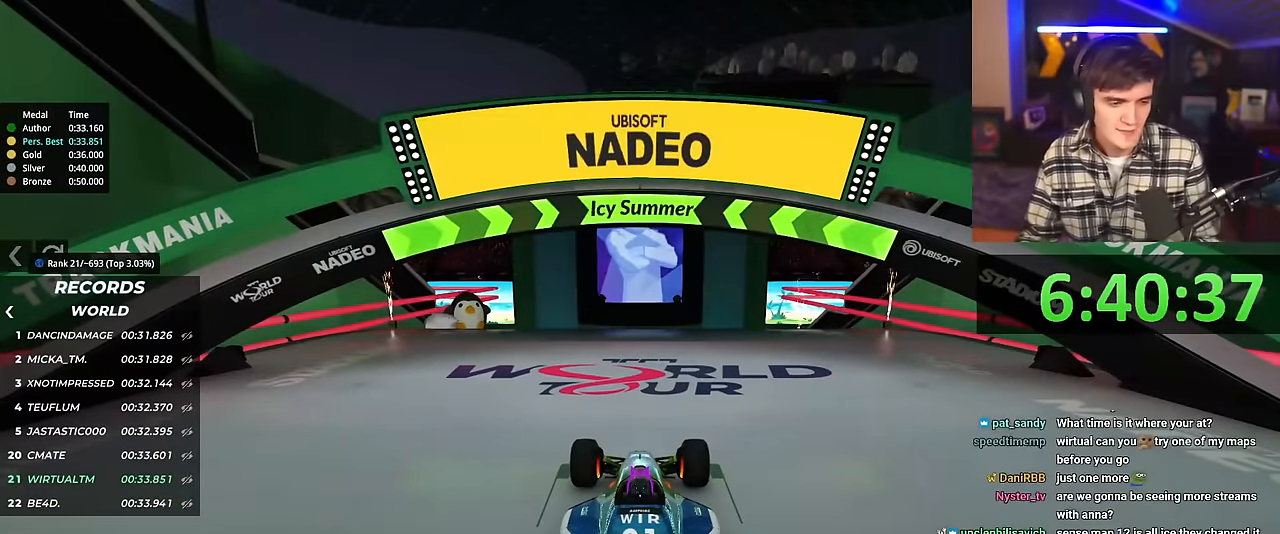
{"keys": ["up"], "events": []}
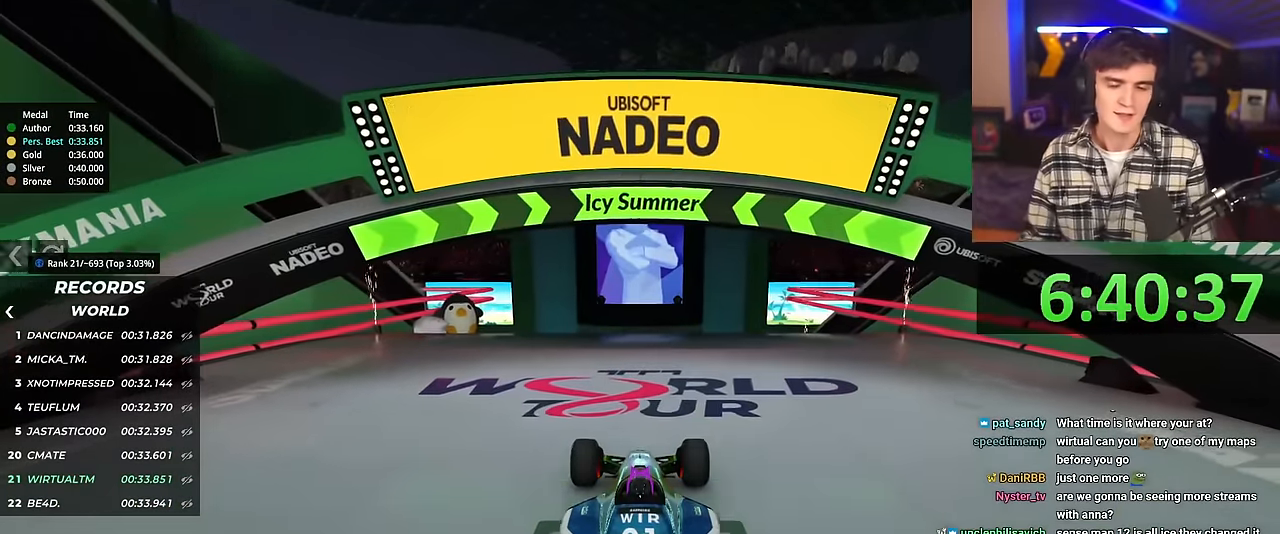
{"keys": ["up"], "events": [[200, "left", "down"], [251, "left", "up"]]}
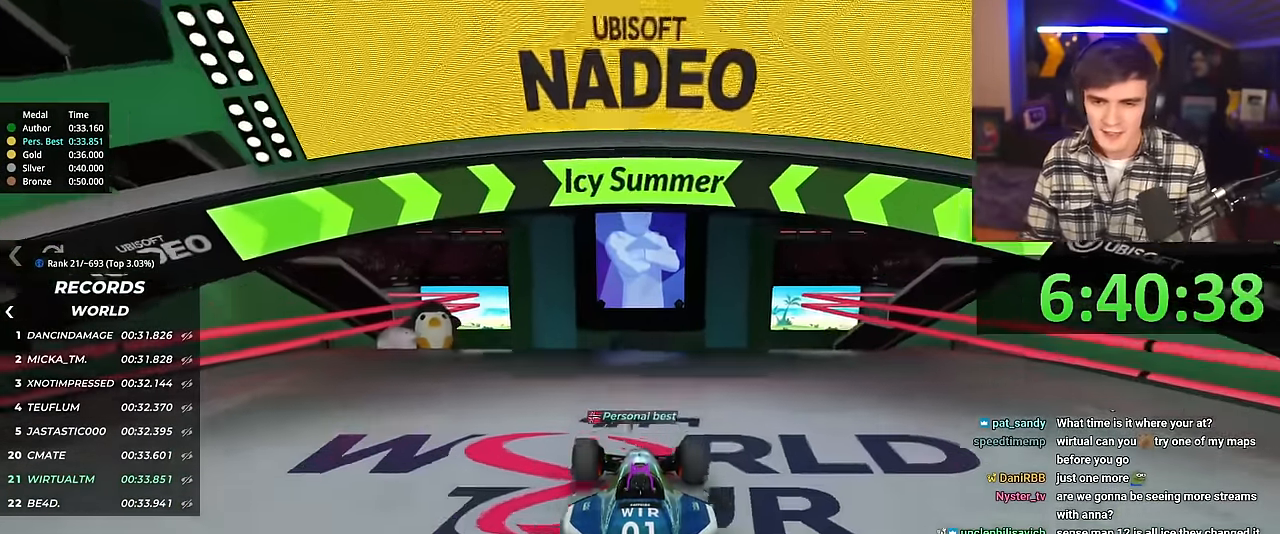
{"keys": ["up"], "events": []}
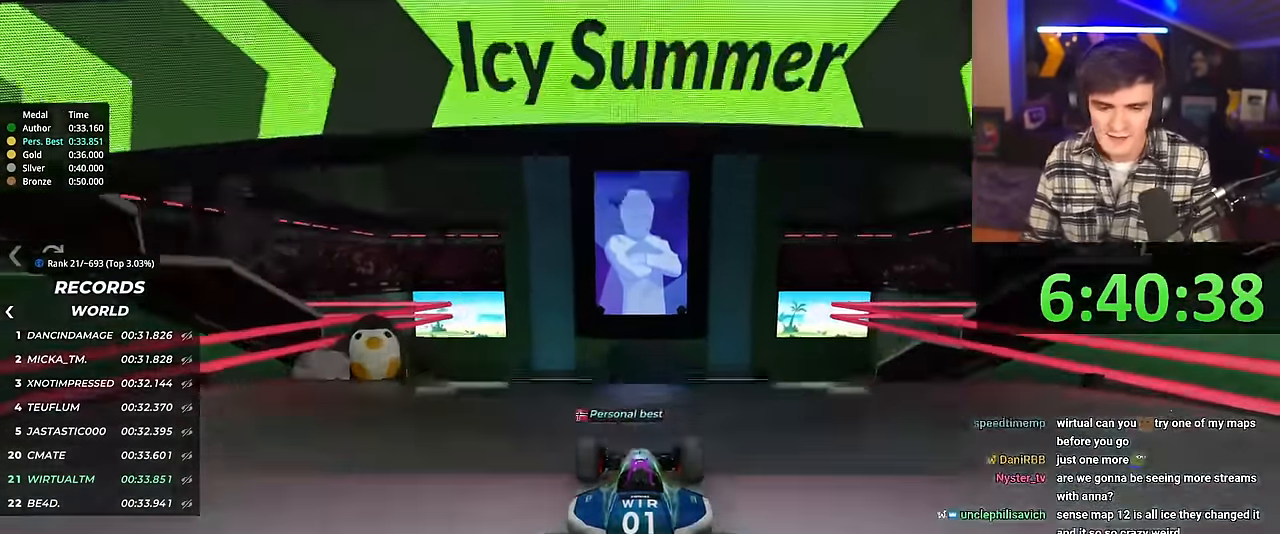
{"keys": ["up"], "events": [[50, "left", "down"], [100, "left", "up"]]}
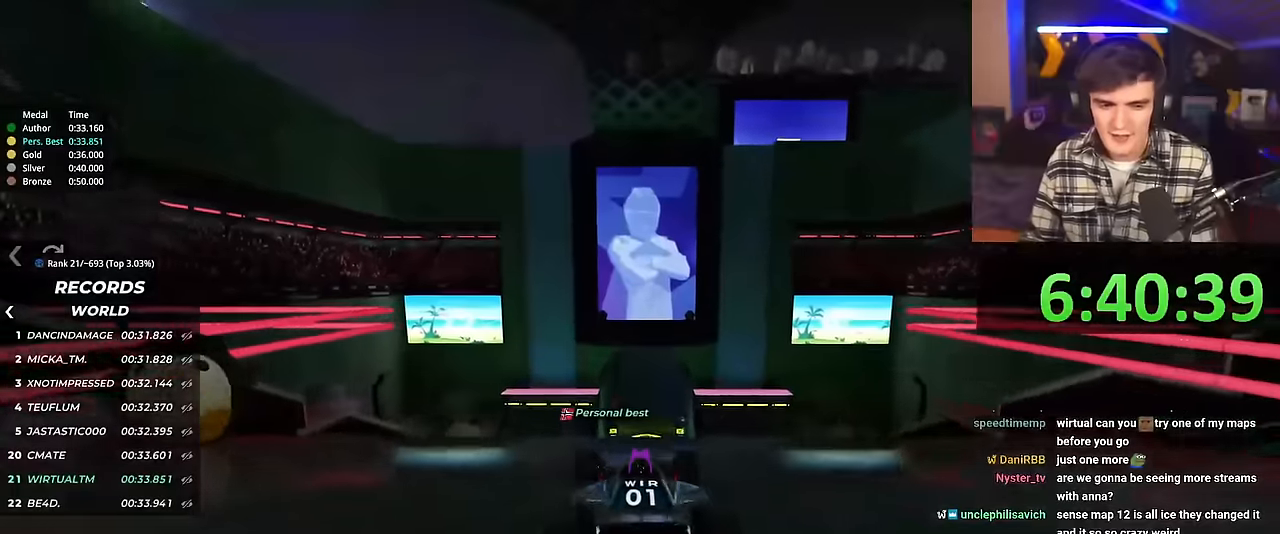
{"keys": ["up"], "events": []}
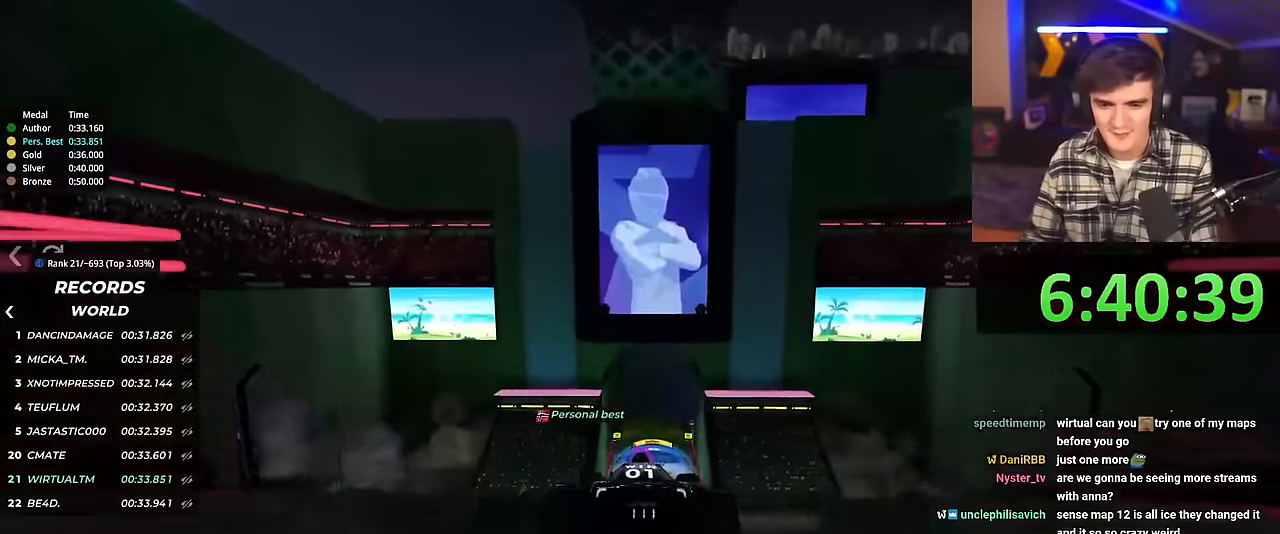
{"keys": ["up"], "events": []}